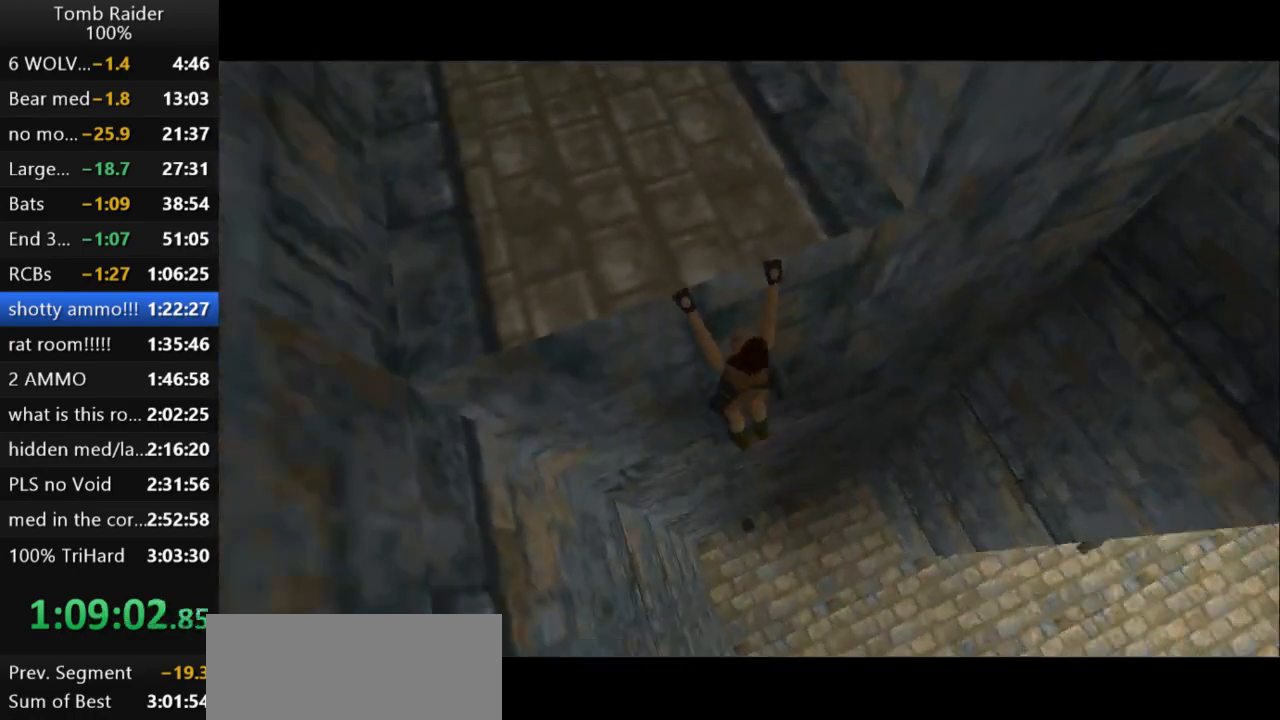
Gameplay with keyboard; each line is a JSON object with the keys held at the frame after it. "events" lists presses ("down") and releases ("up") of "action", "action2", "down", "guns", "inv", "jump", "left", "look", "lstep", "right", "roll", "roll2", "rstep", "up" and "walk" between this image and that frame as [ms after this image, input, new state], when the widget could be followed in between. No other keys are recorded. Mouse input is not recorded. Key names are as the overlay labels them; some are game actions (e.g. jump) rather than physical keys.
{"keys": ["action2", "up"], "events": []}
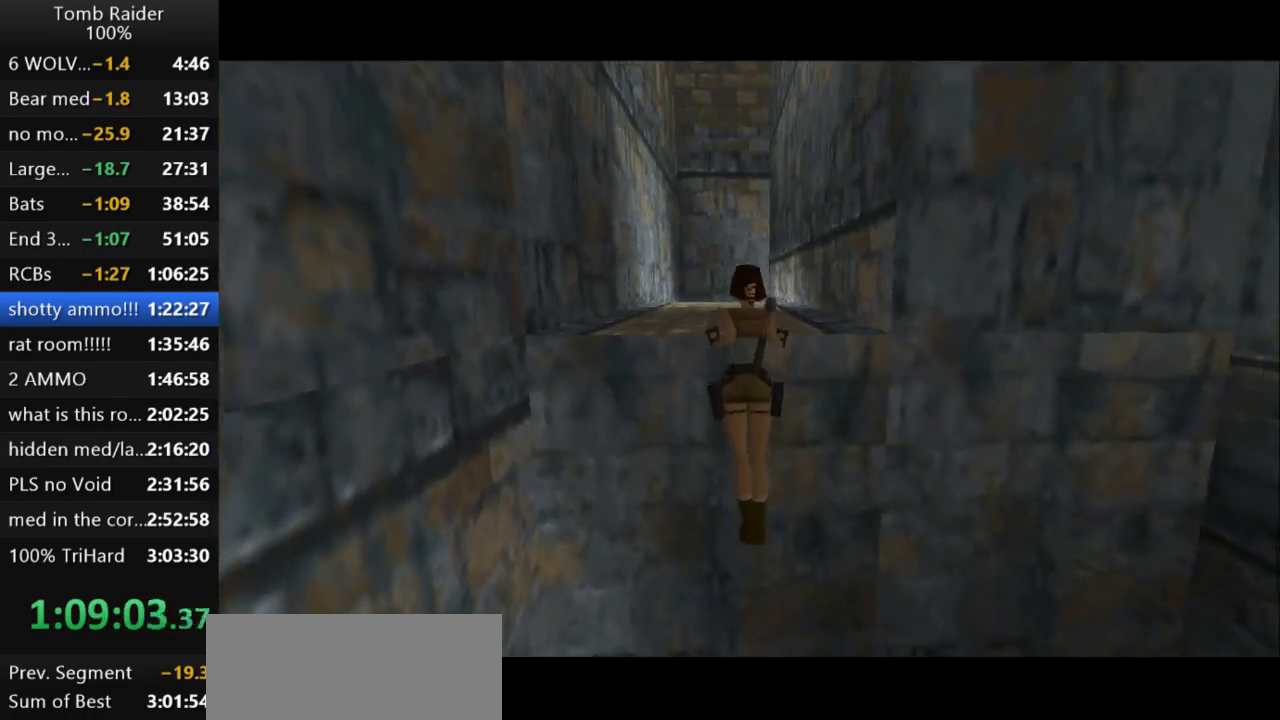
{"keys": ["up"], "events": [[233, "action2", "up"]]}
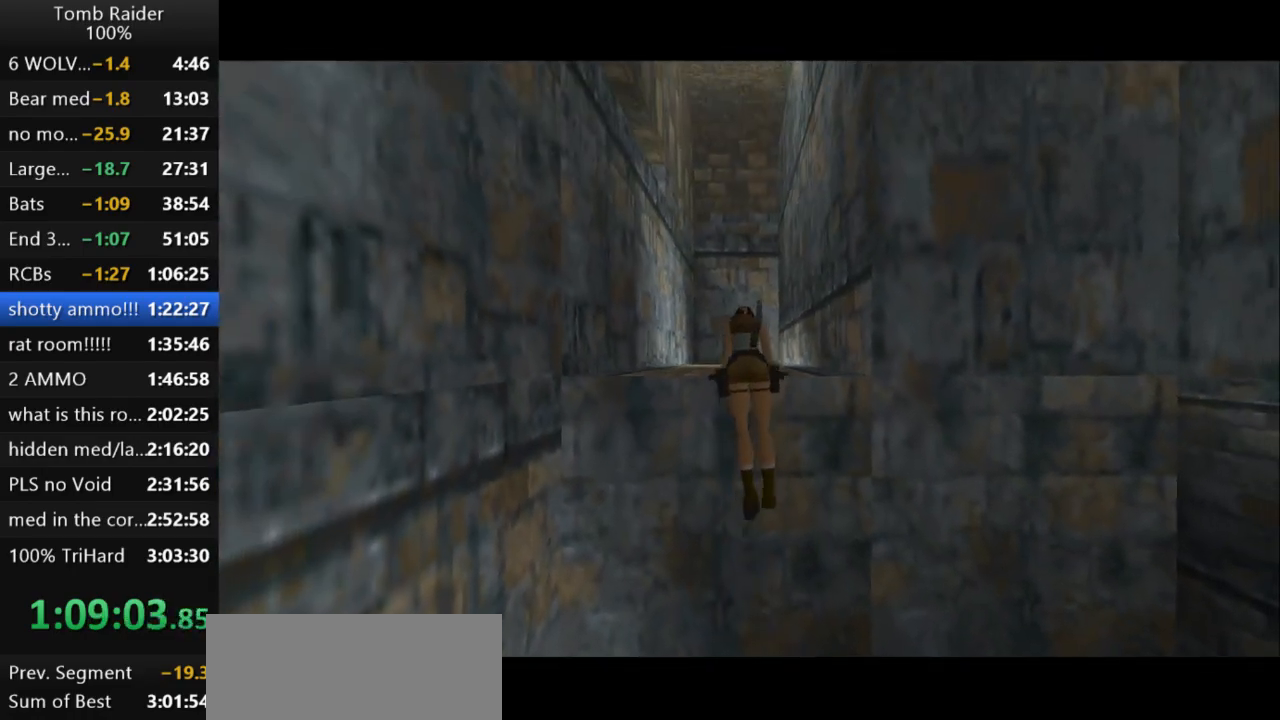
{"keys": ["up"], "events": []}
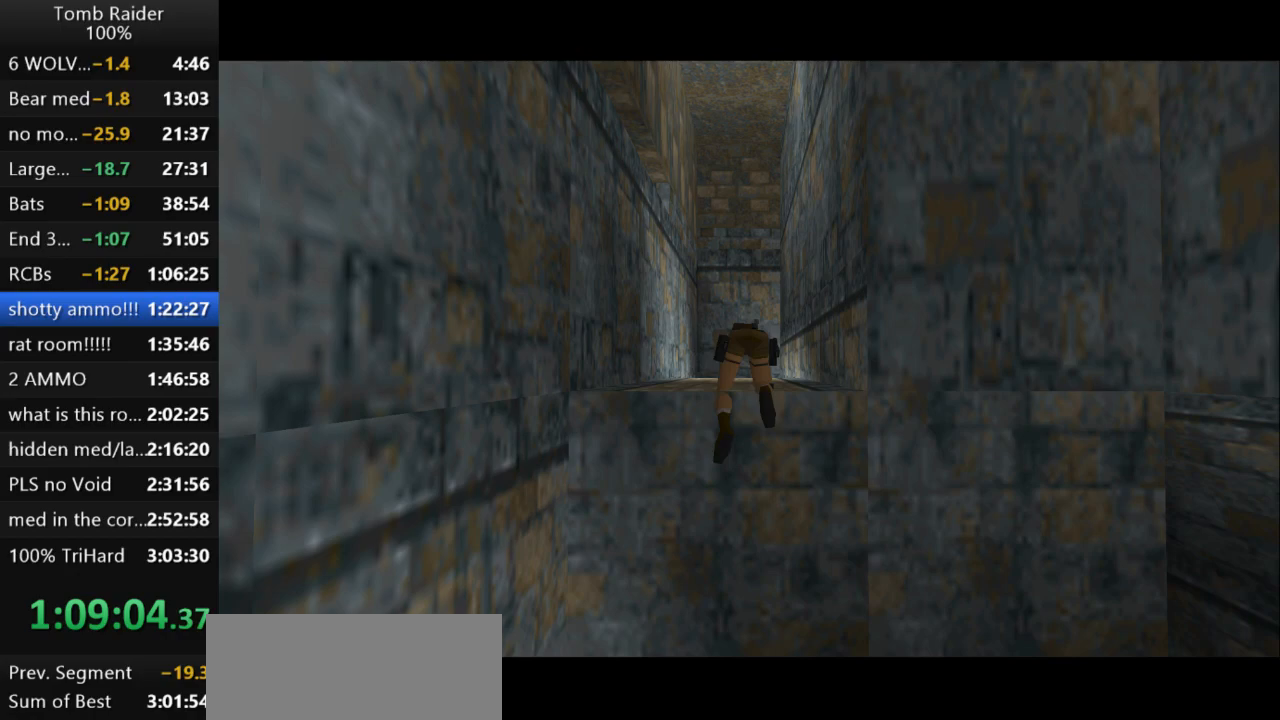
{"keys": ["up"], "events": []}
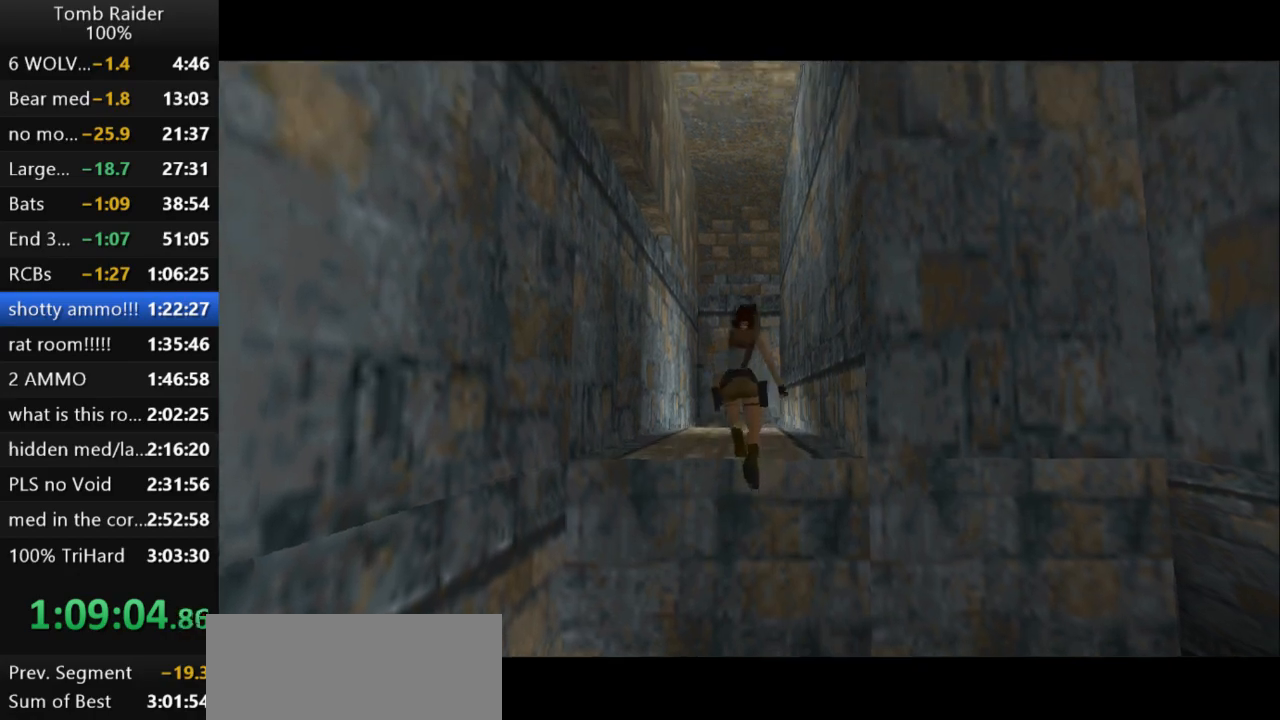
{"keys": ["up"], "events": []}
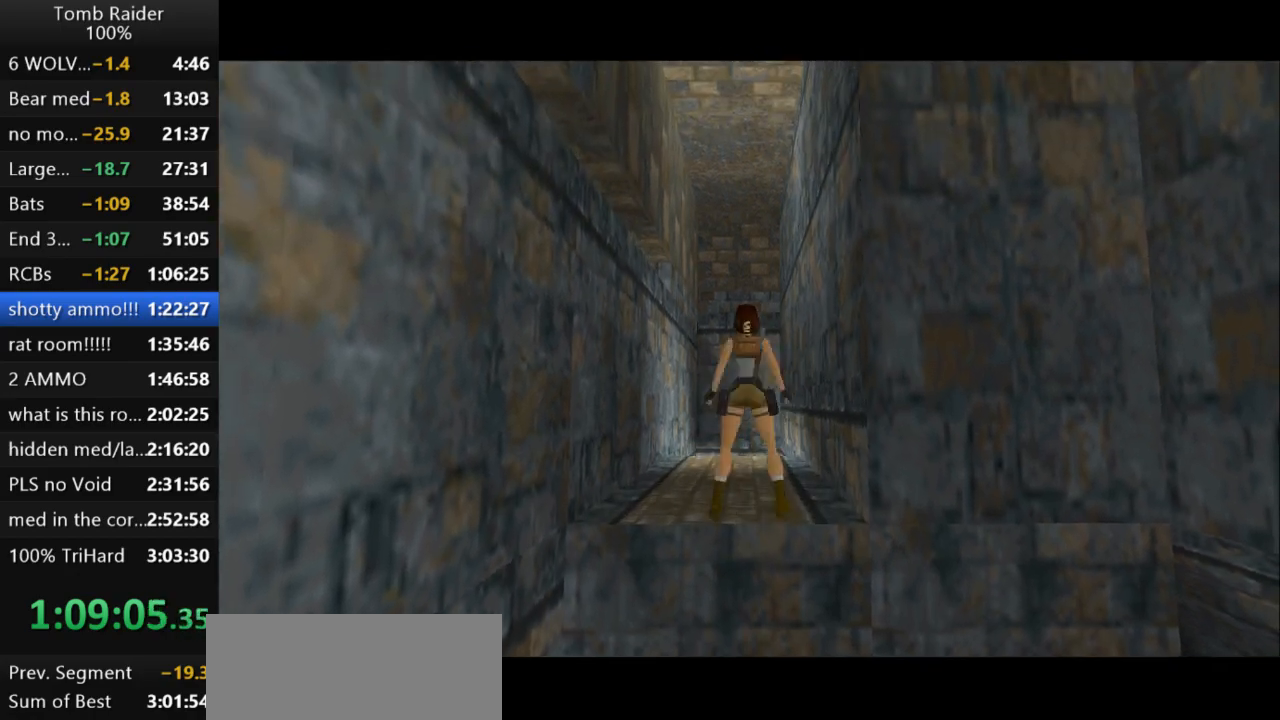
{"keys": ["up"], "events": []}
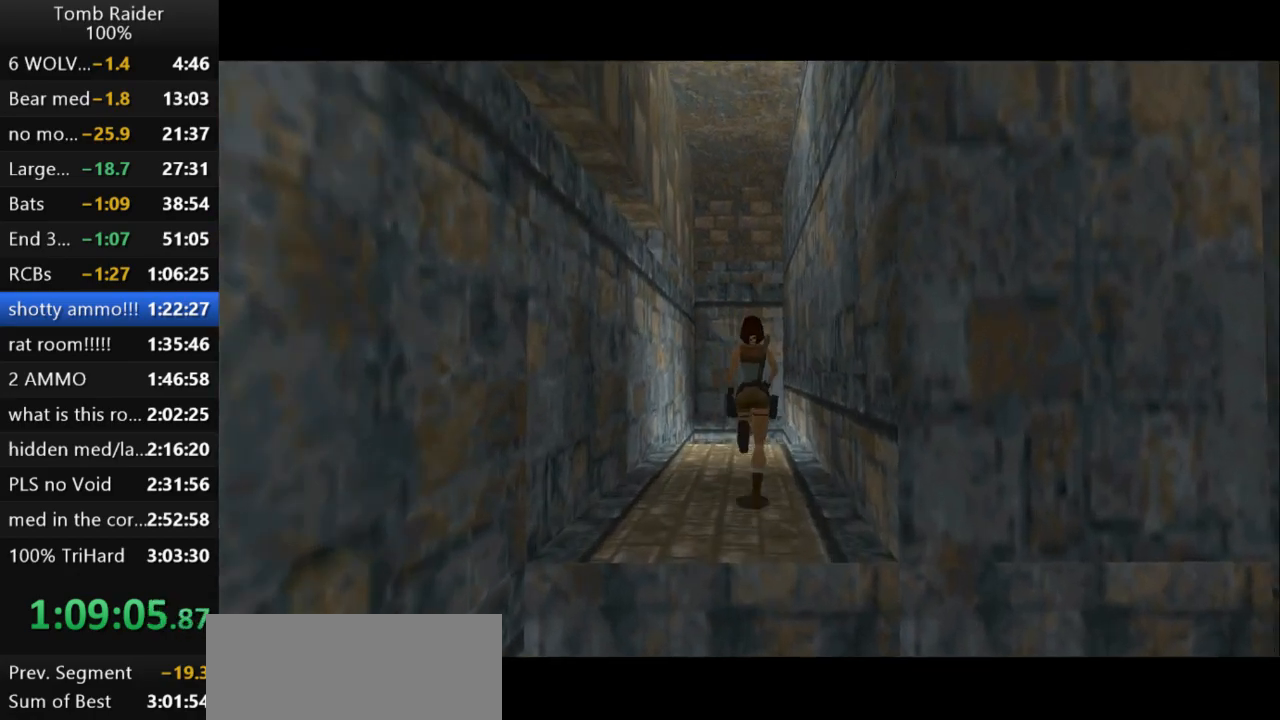
{"keys": ["up"], "events": []}
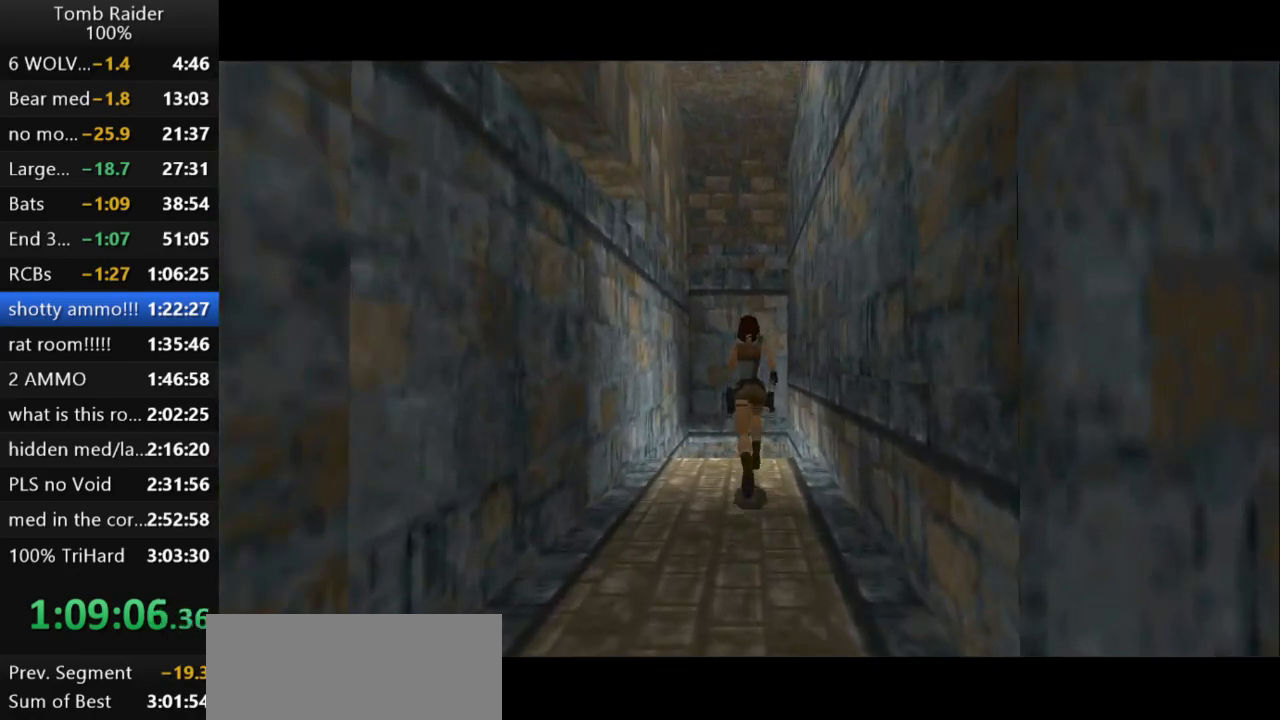
{"keys": ["roll2", "up"], "events": [[467, "roll2", "down"]]}
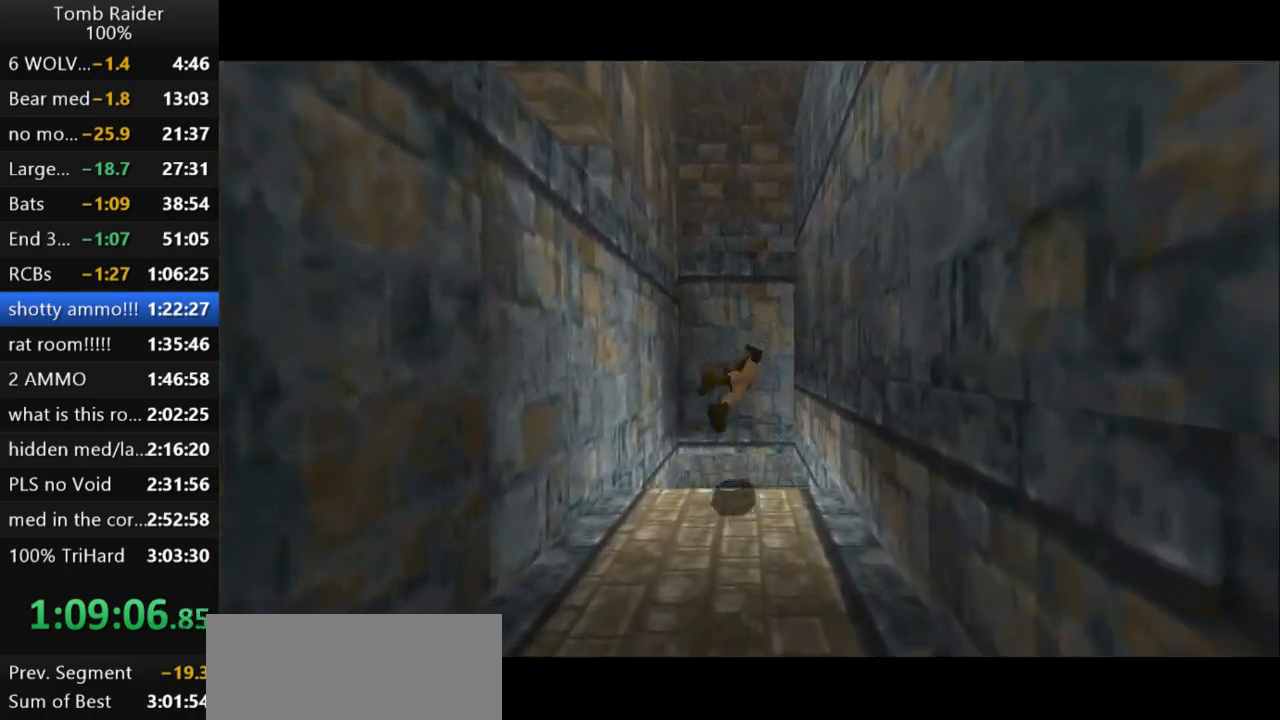
{"keys": ["up"], "events": [[100, "roll2", "up"]]}
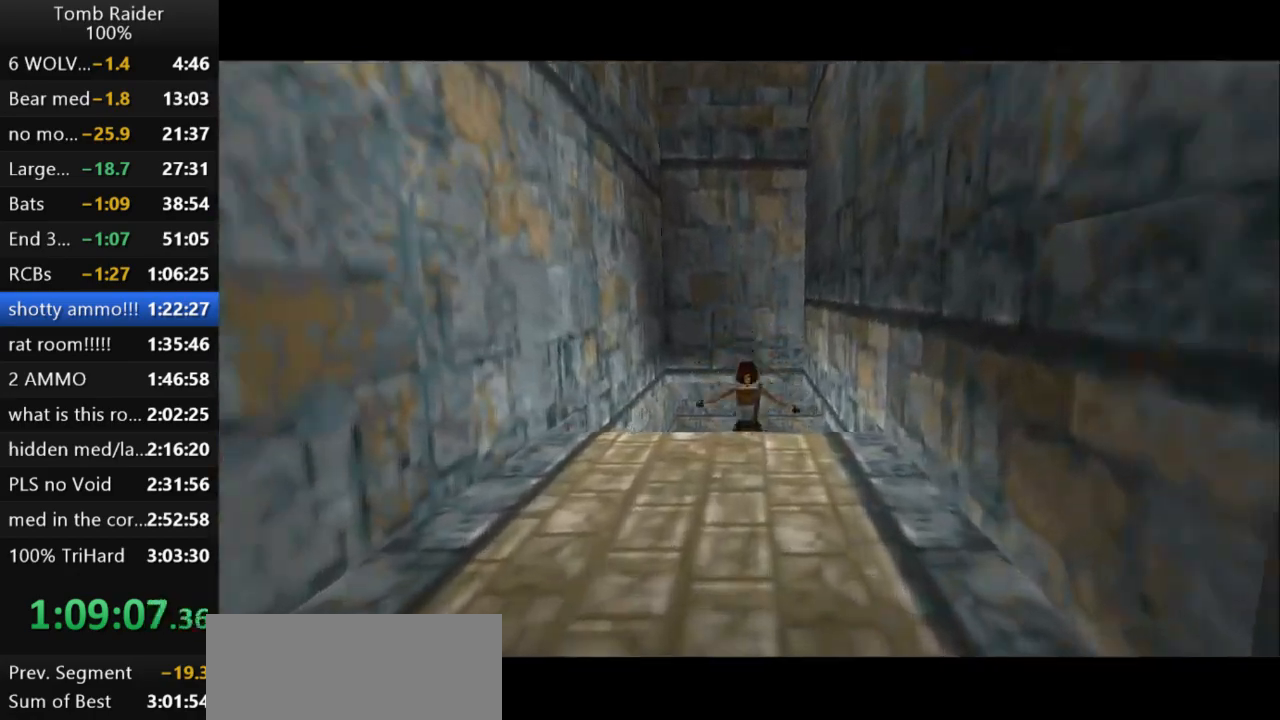
{"keys": ["left", "up"], "events": [[200, "guns", "down"], [333, "left", "down"], [367, "guns", "up"]]}
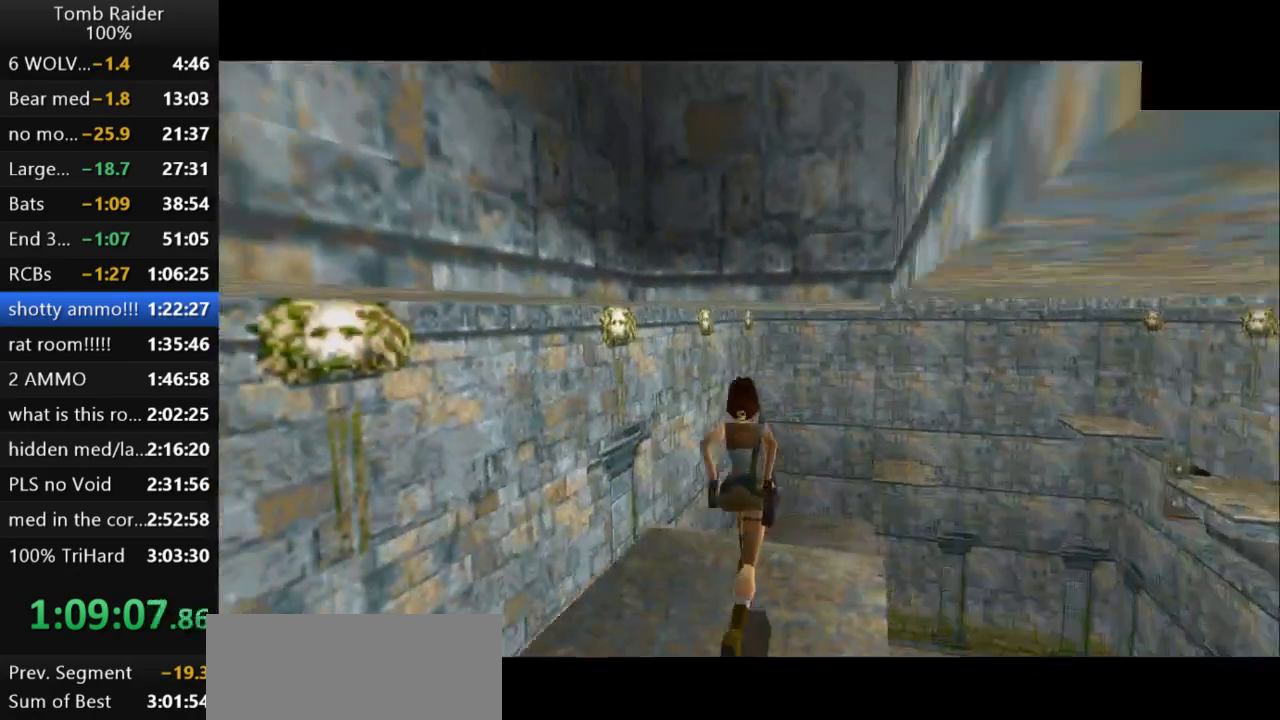
{"keys": ["left", "up"], "events": [[133, "left", "up"], [233, "left", "down"]]}
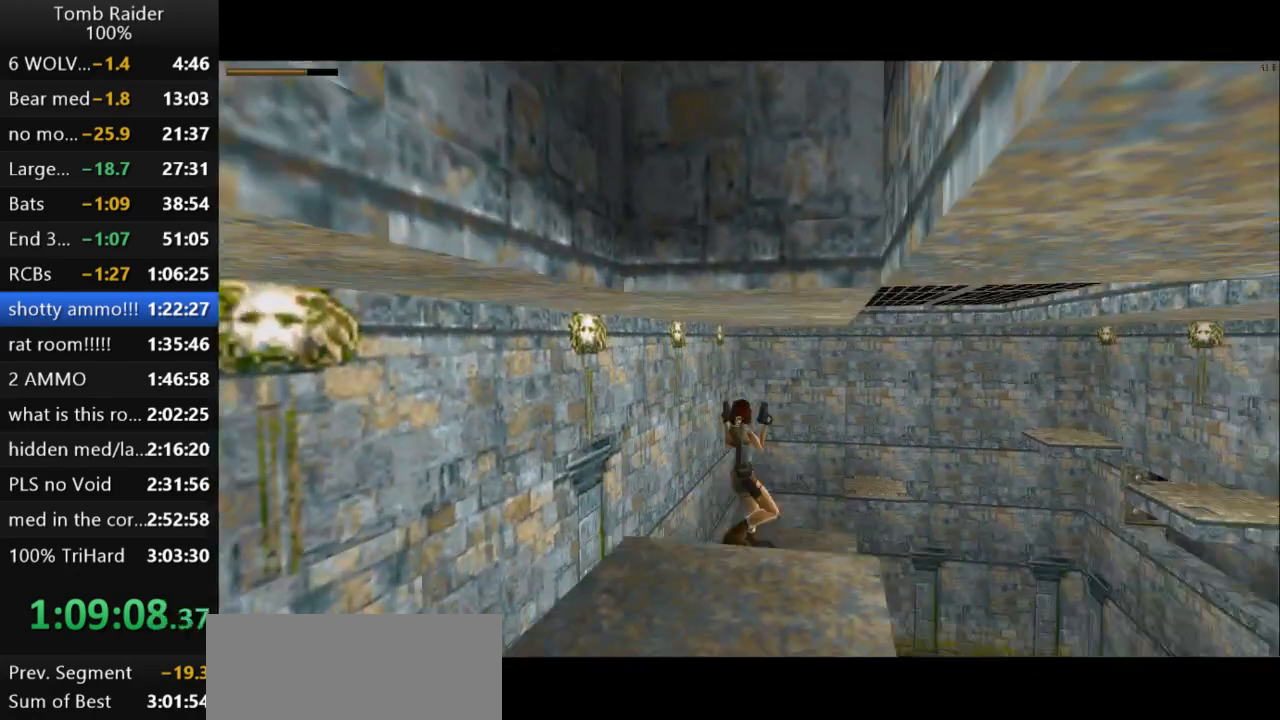
{"keys": ["left"], "events": [[400, "up", "up"]]}
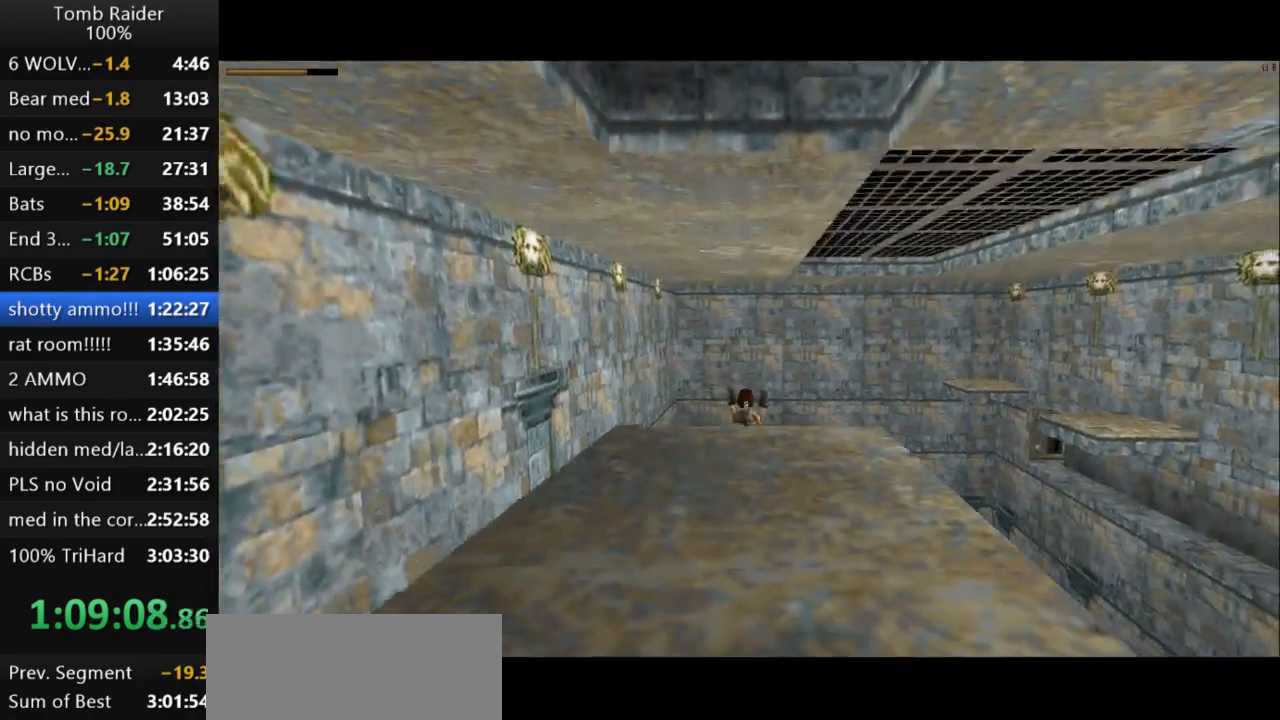
{"keys": ["left"], "events": []}
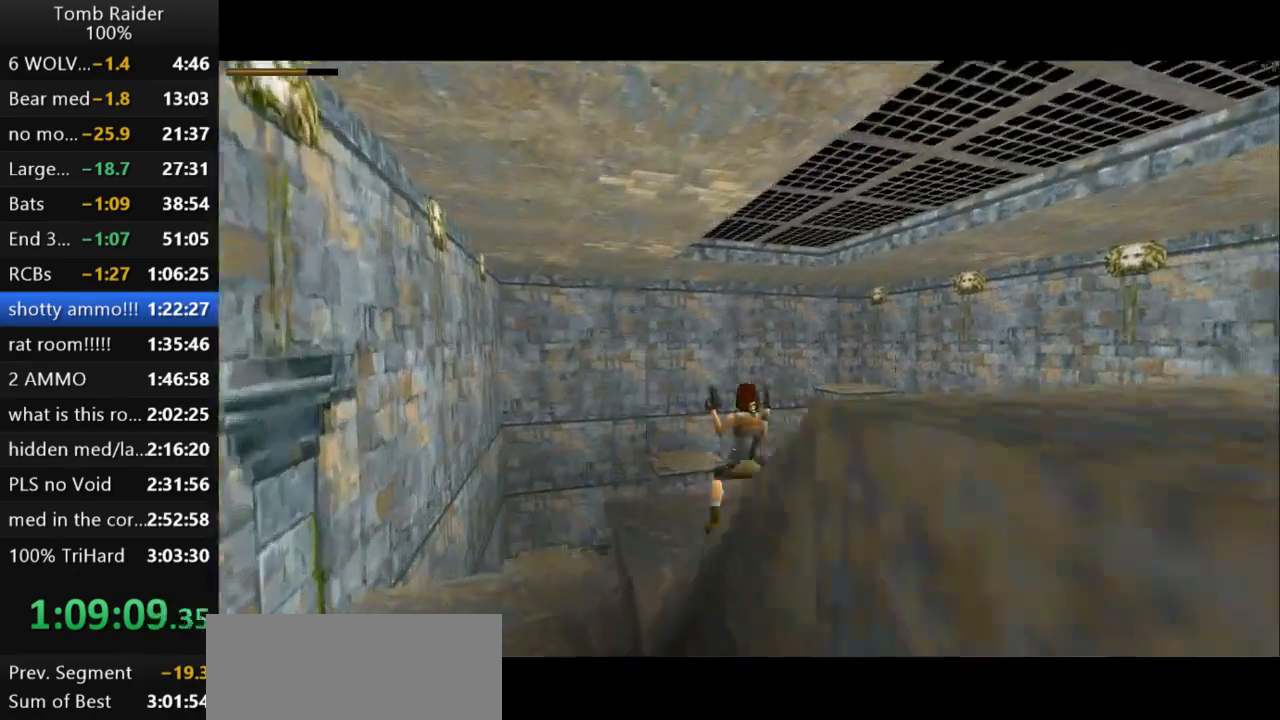
{"keys": ["left"], "events": []}
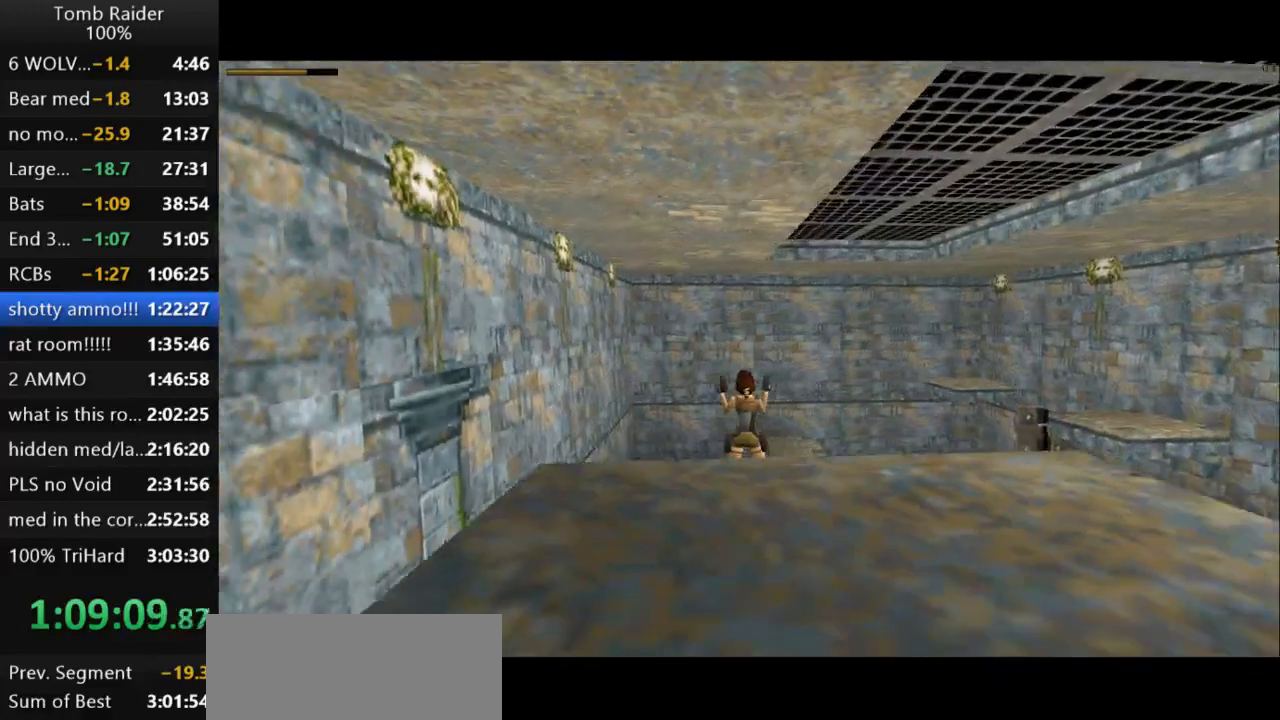
{"keys": ["up"], "events": [[500, "left", "up"], [500, "up", "down"]]}
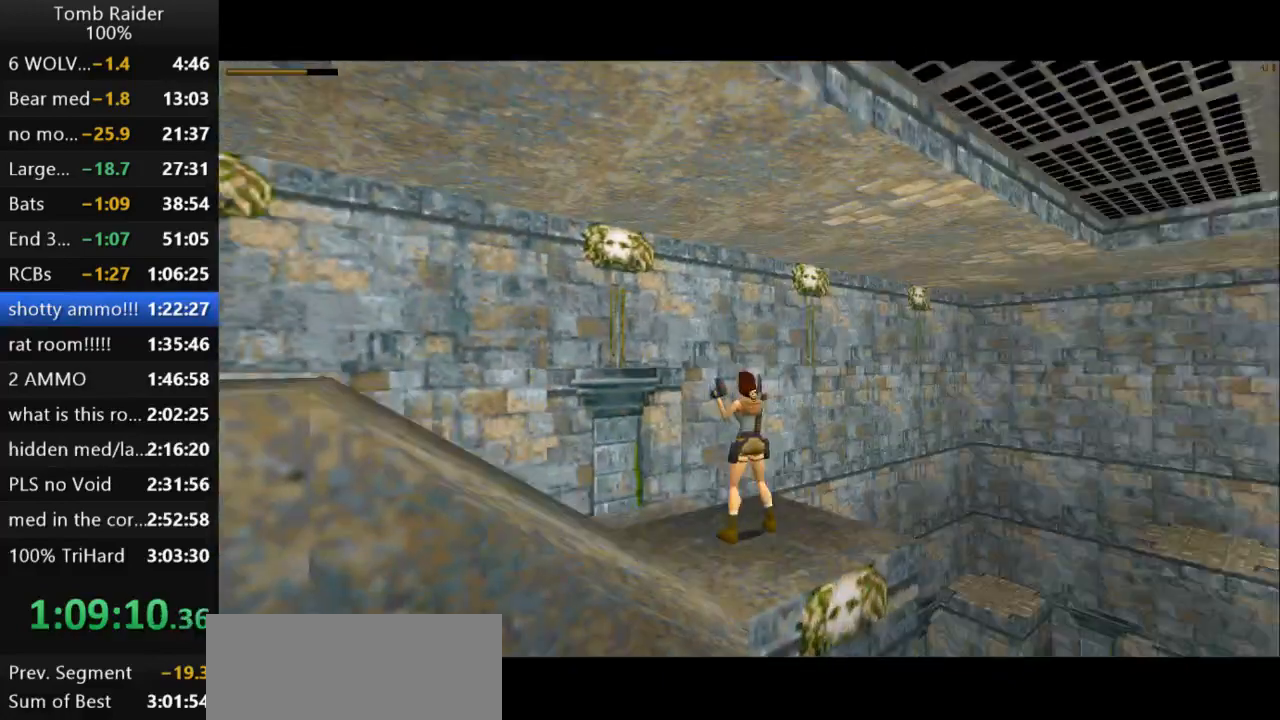
{"keys": ["left", "up"], "events": [[200, "left", "down"]]}
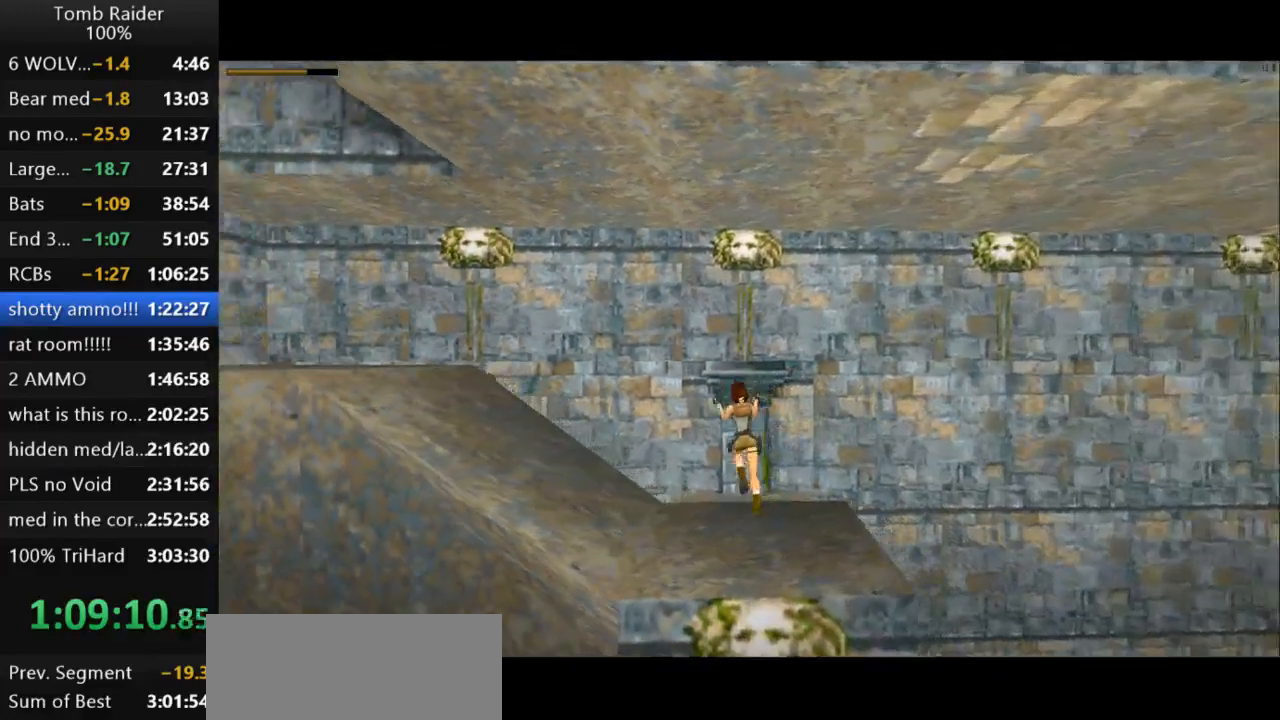
{"keys": ["left", "up"], "events": []}
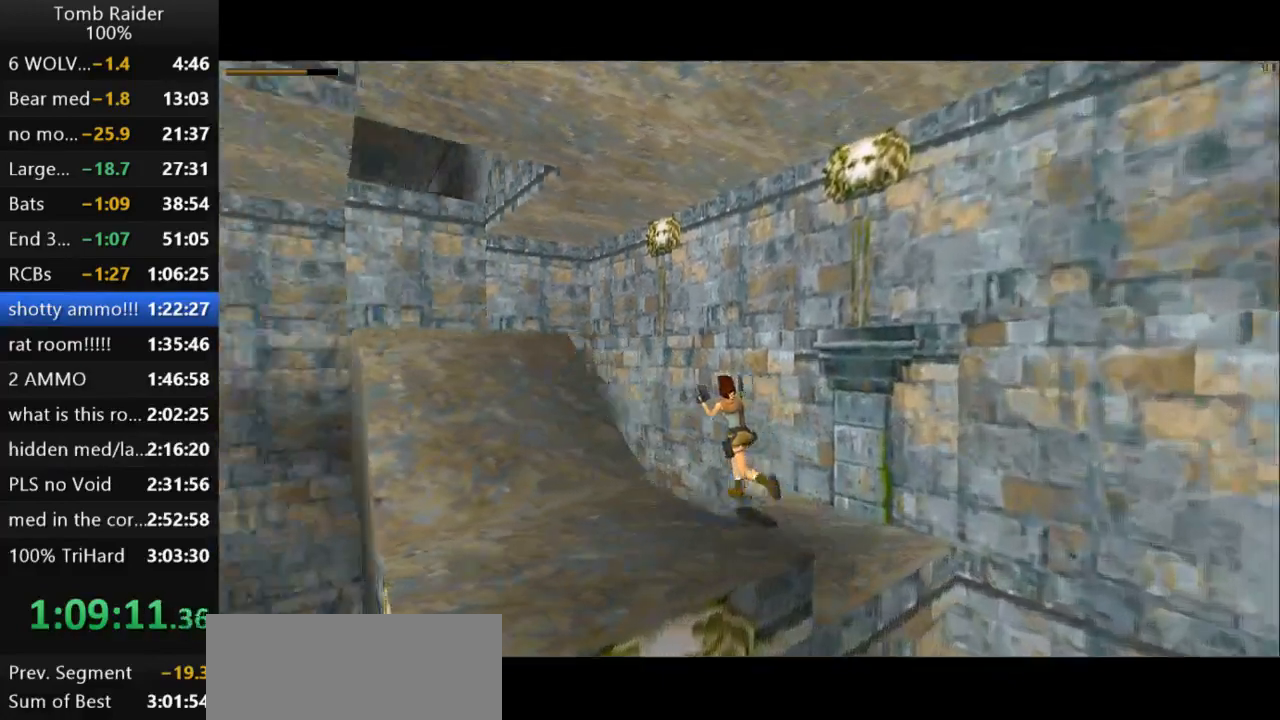
{"keys": ["left"], "events": [[133, "inv", "down"], [200, "left", "up"], [200, "up", "up"], [300, "inv", "up"], [367, "left", "down"]]}
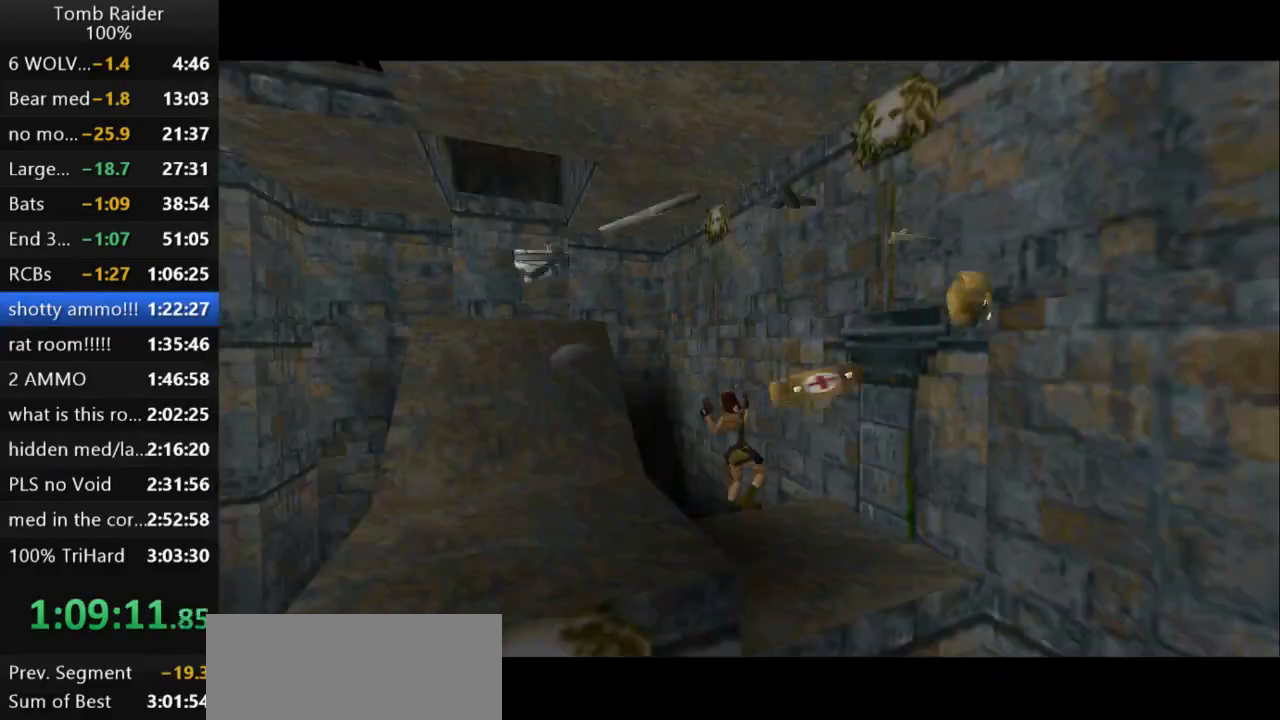
{"keys": ["left"], "events": []}
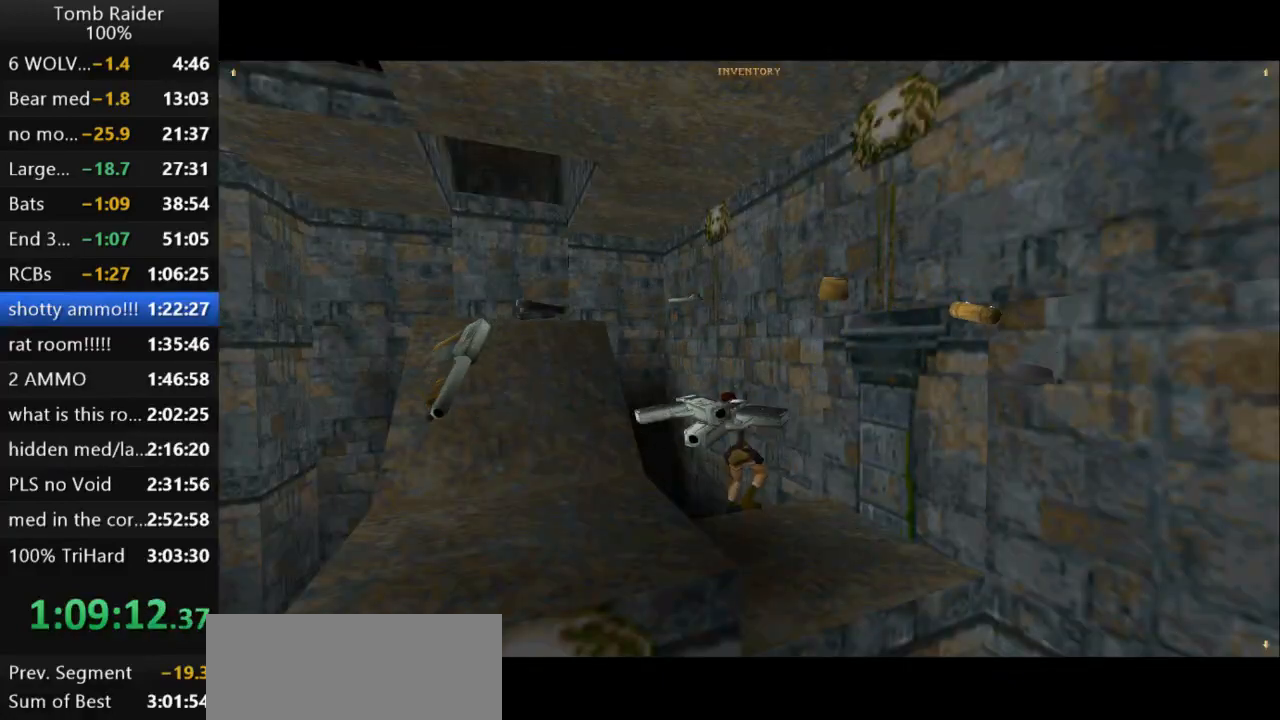
{"keys": [], "events": [[267, "left", "up"]]}
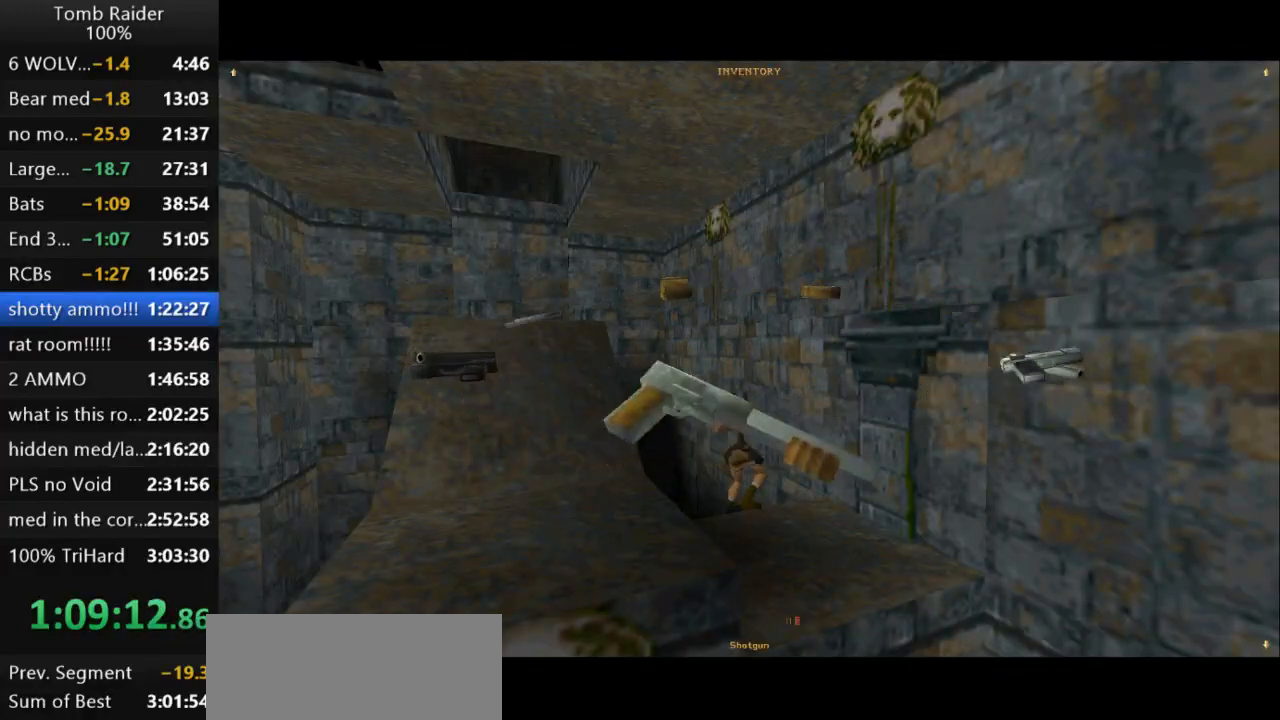
{"keys": ["action2"], "events": [[33, "action2", "down"]]}
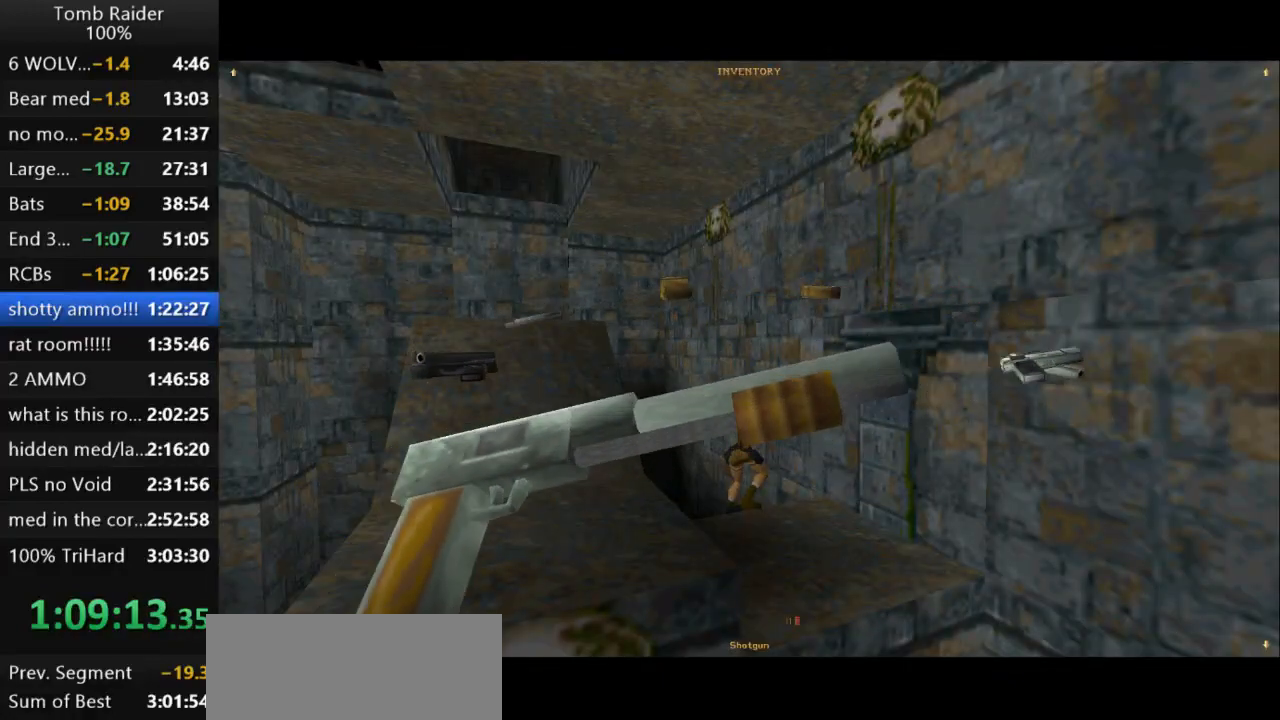
{"keys": [], "events": [[133, "action2", "up"]]}
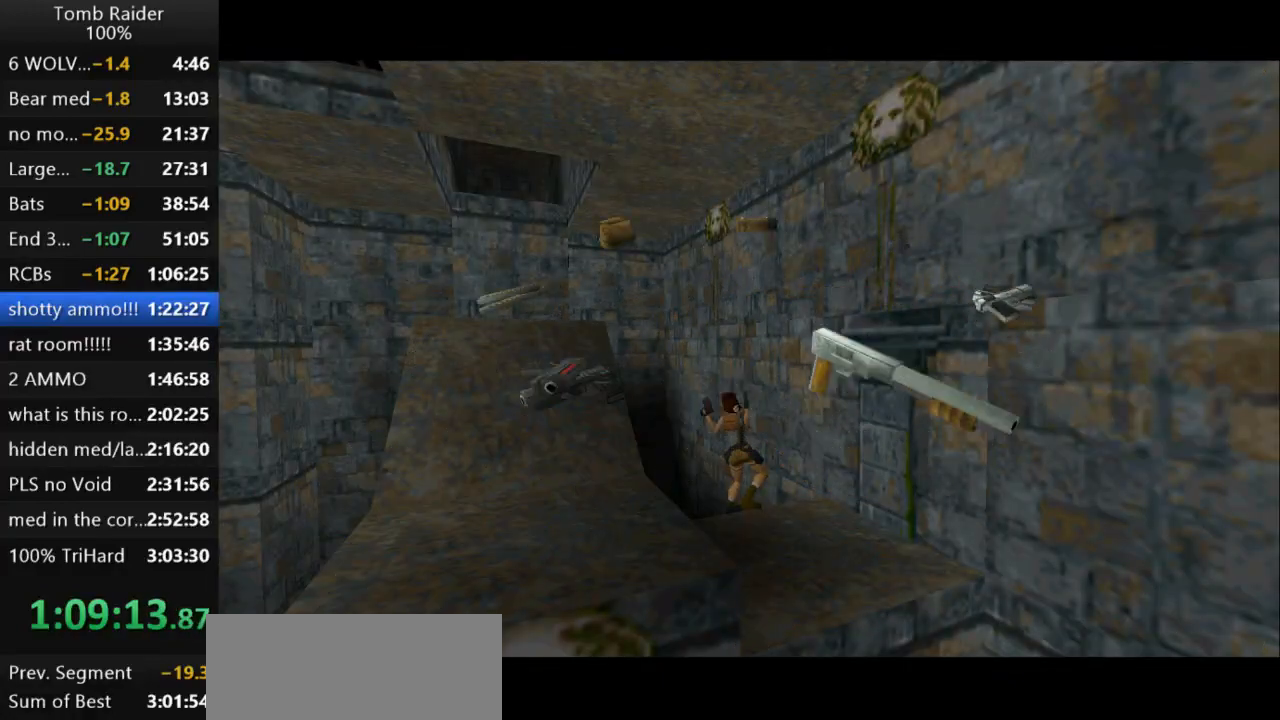
{"keys": ["up"], "events": [[367, "up", "down"]]}
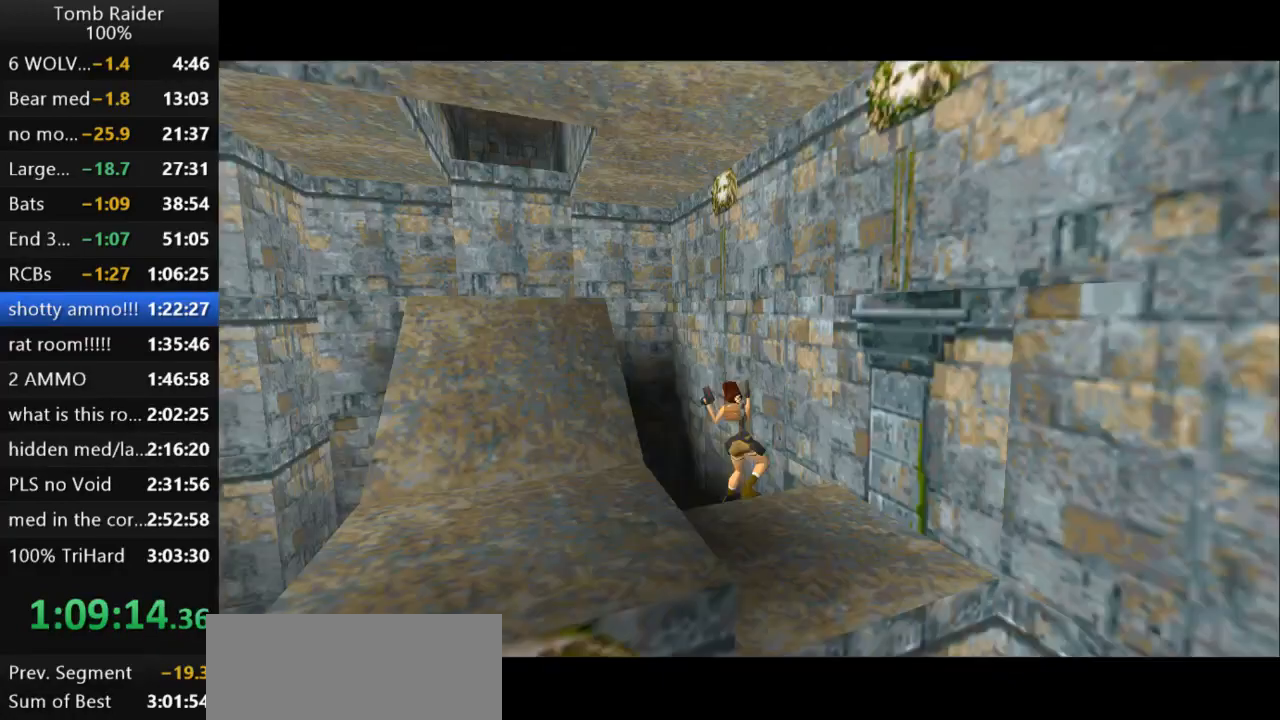
{"keys": ["up"], "events": []}
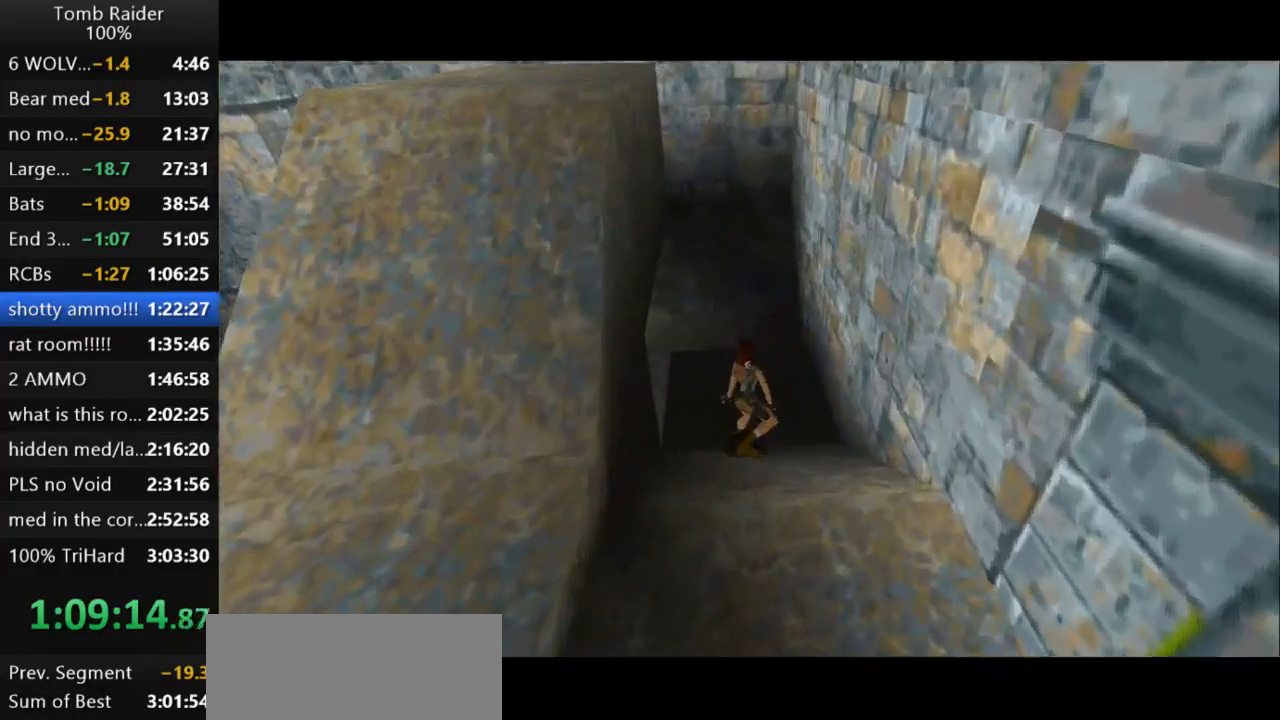
{"keys": ["up"], "events": [[200, "left", "down"], [433, "left", "up"]]}
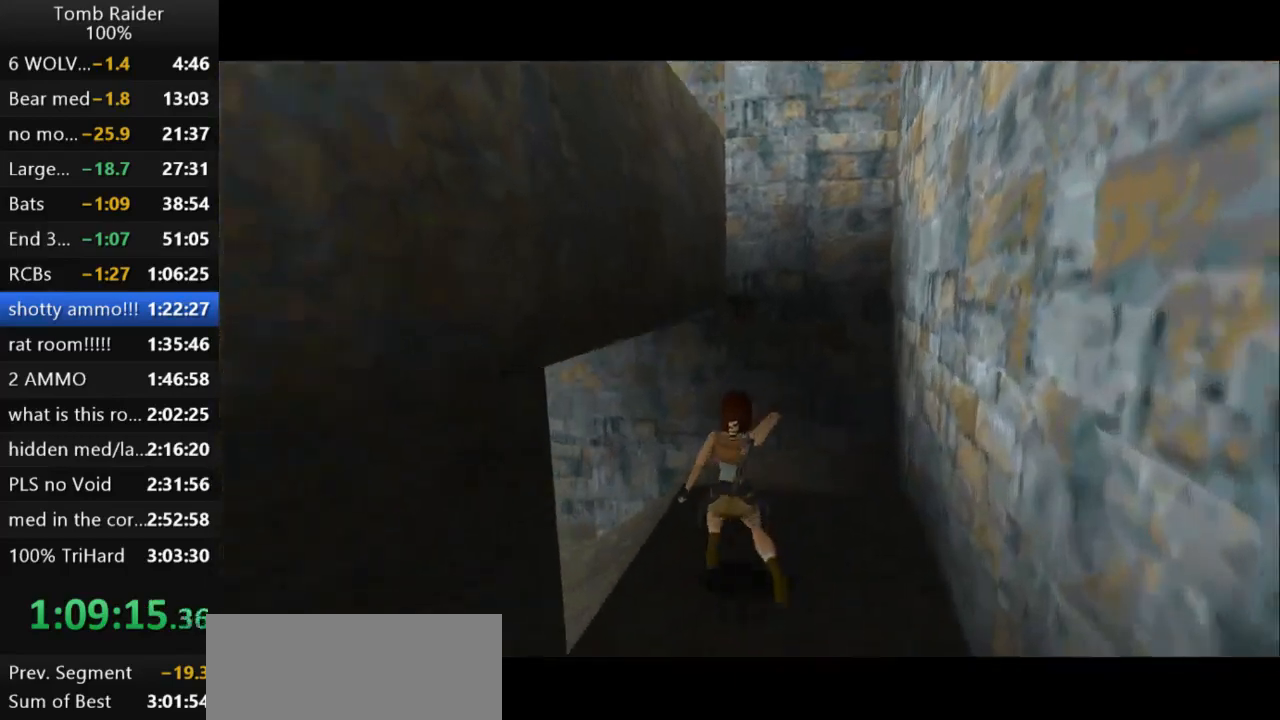
{"keys": ["up"], "events": []}
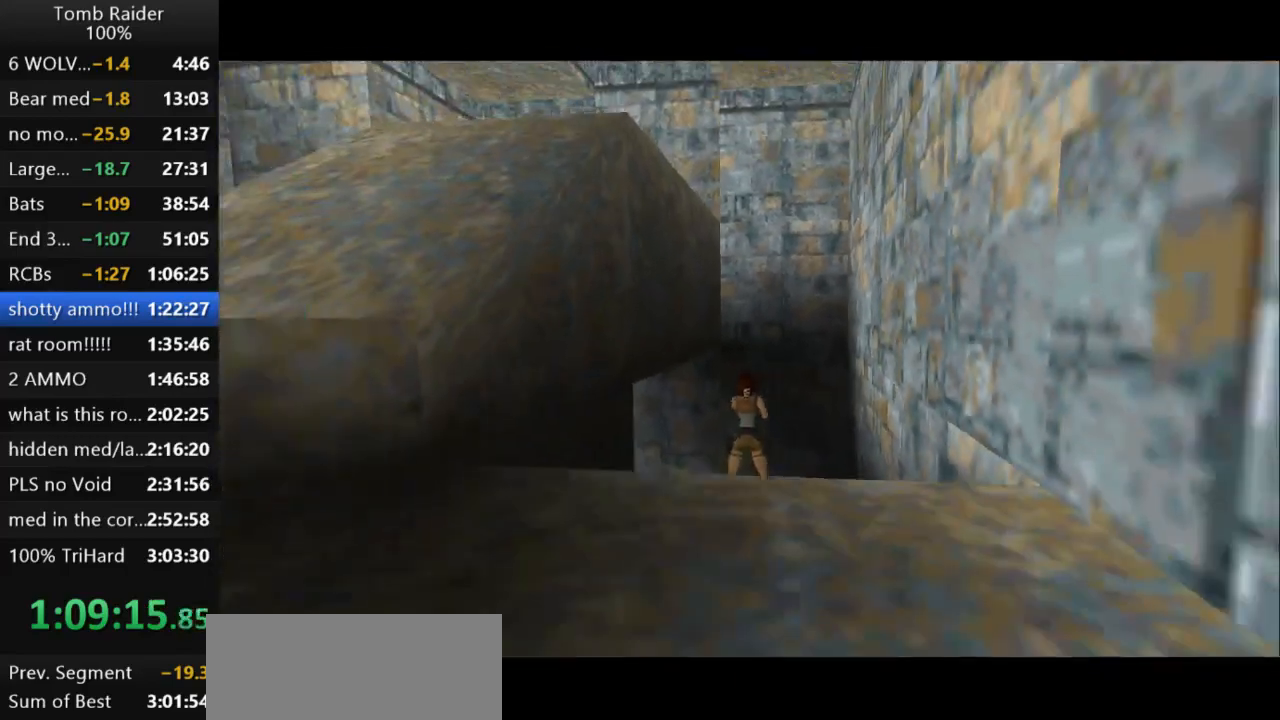
{"keys": ["left", "up"], "events": [[133, "left", "down"]]}
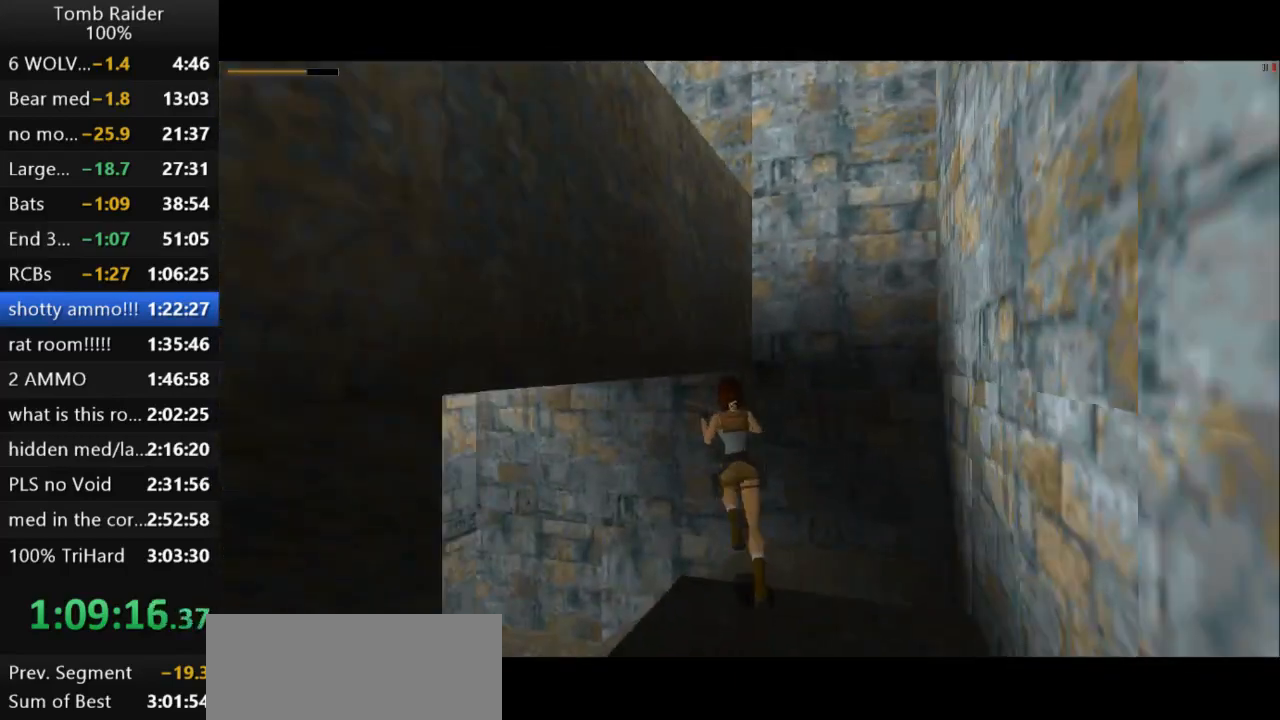
{"keys": ["left", "up"], "events": []}
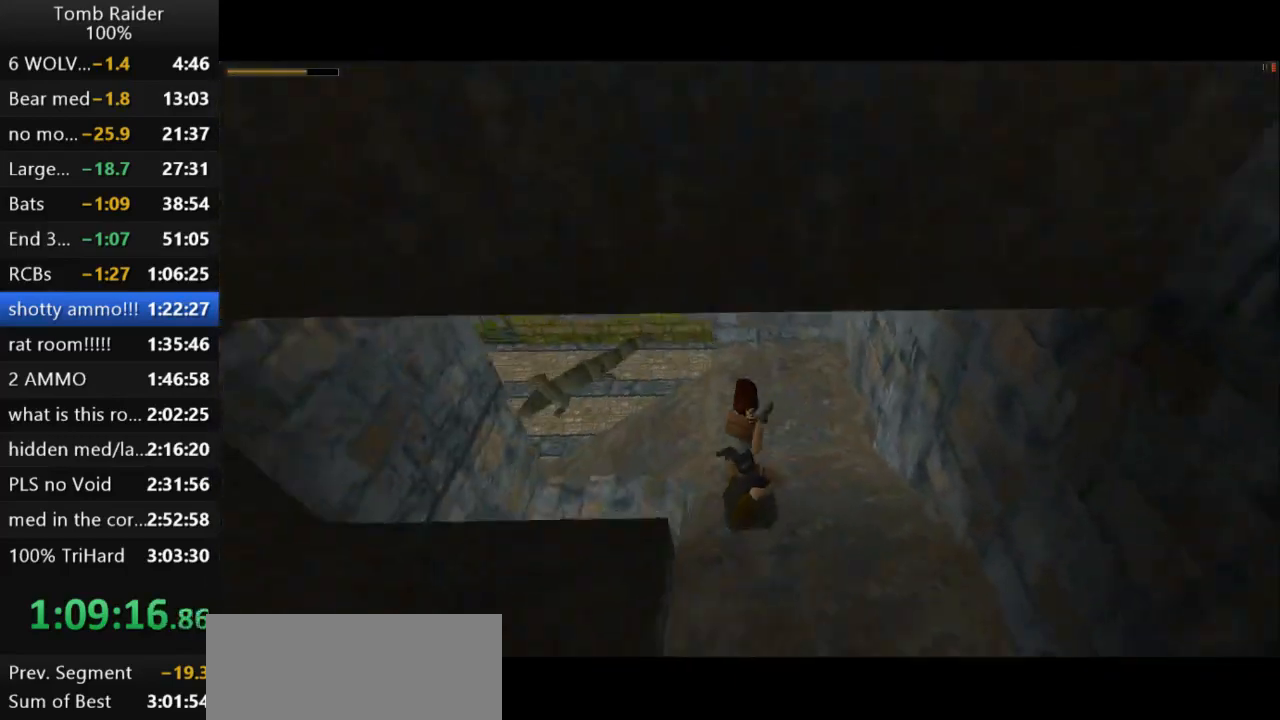
{"keys": ["left", "up"], "events": [[167, "left", "up"], [233, "left", "down"]]}
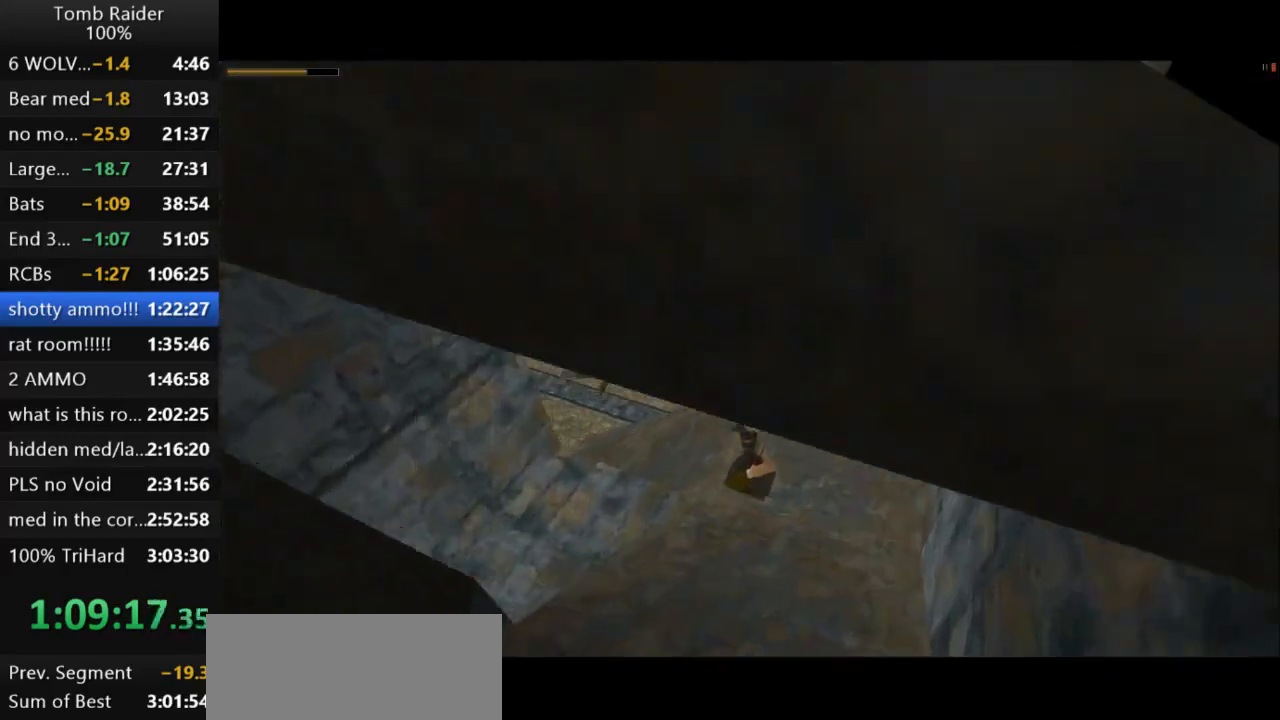
{"keys": ["left"], "events": [[133, "up", "up"]]}